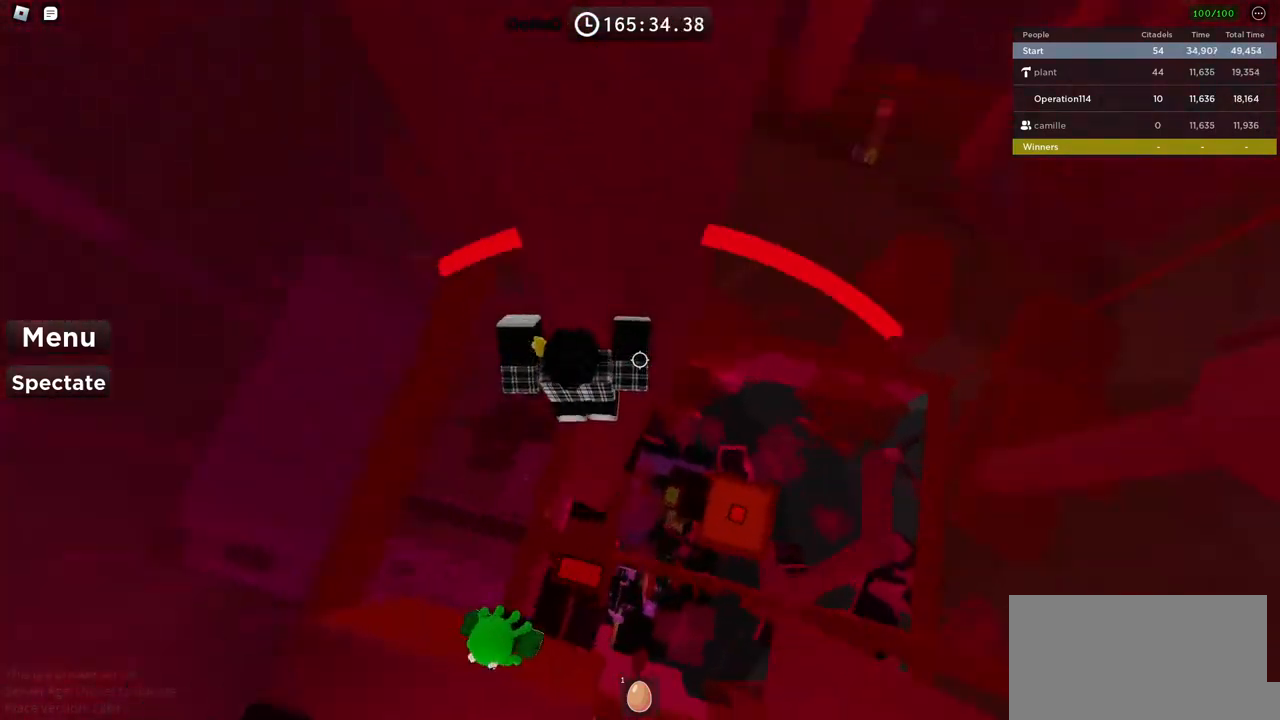
Gameplay with keyboard; each line is a JSON object with the keys held at the frame after it. "events" lists presses ("down") and releases ("up") of "a", "ctrl", "d", "e", "f", "q", "r", "s", "shift", "space", "tab" and "w" between this image and that frame as [ms after this image, input, new state], when the widget could be followed in between. No other keys are recorded. Mouse input is not recorded.
{"keys": ["w"], "events": [[100, "a", "up"], [100, "w", "up"], [467, "w", "down"]]}
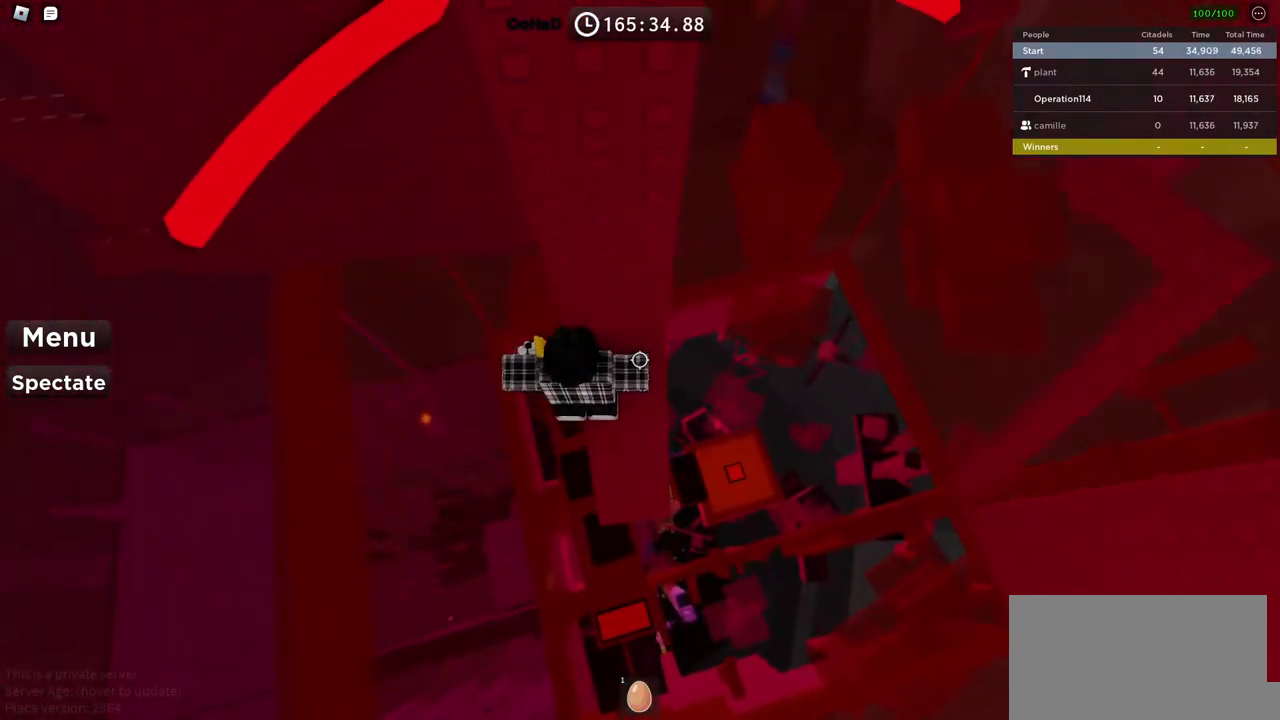
{"keys": [], "events": [[50, "w", "up"]]}
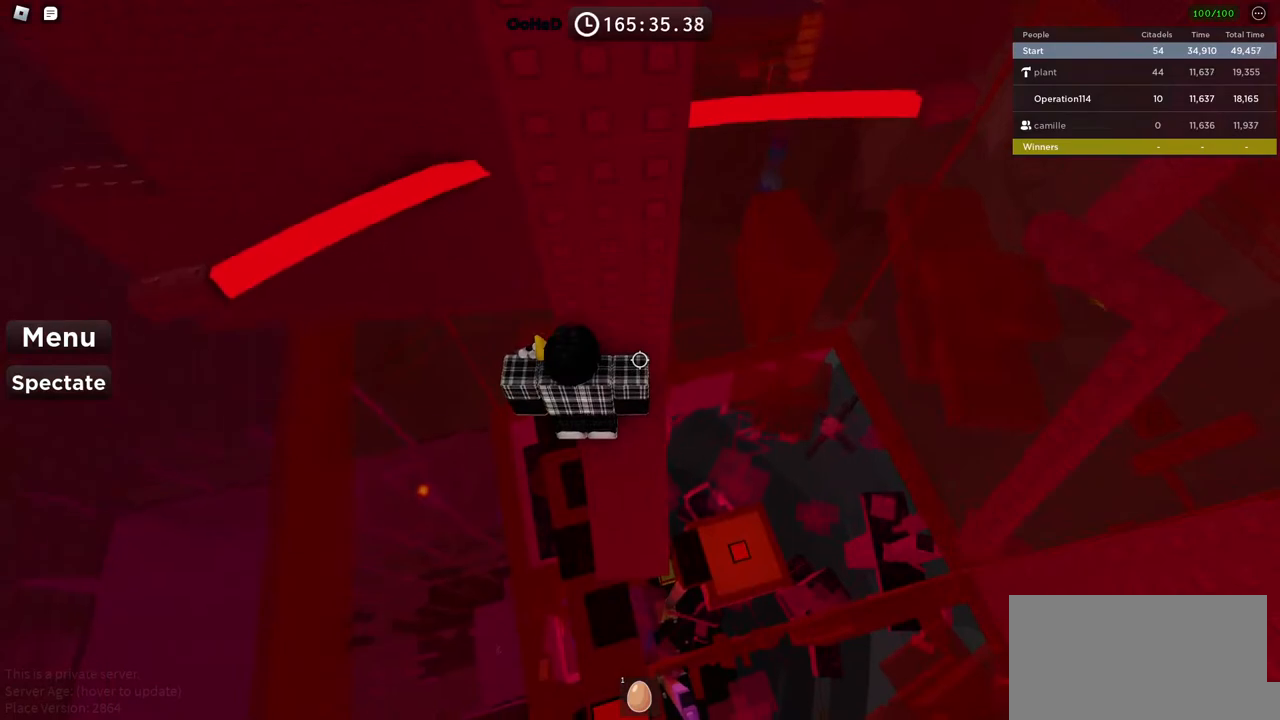
{"keys": ["a"], "events": [[434, "a", "down"]]}
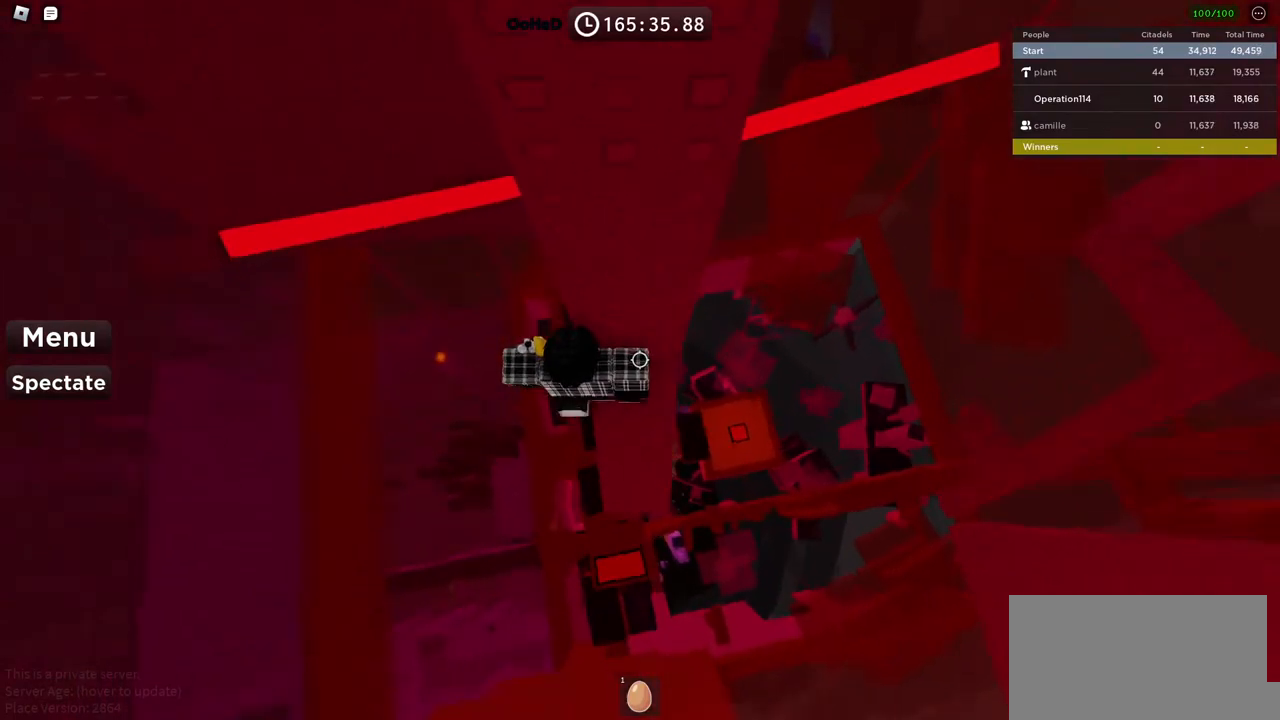
{"keys": ["space"], "events": [[17, "space", "down"], [50, "w", "down"], [100, "a", "up"], [300, "d", "down"], [400, "d", "up"], [500, "w", "up"]]}
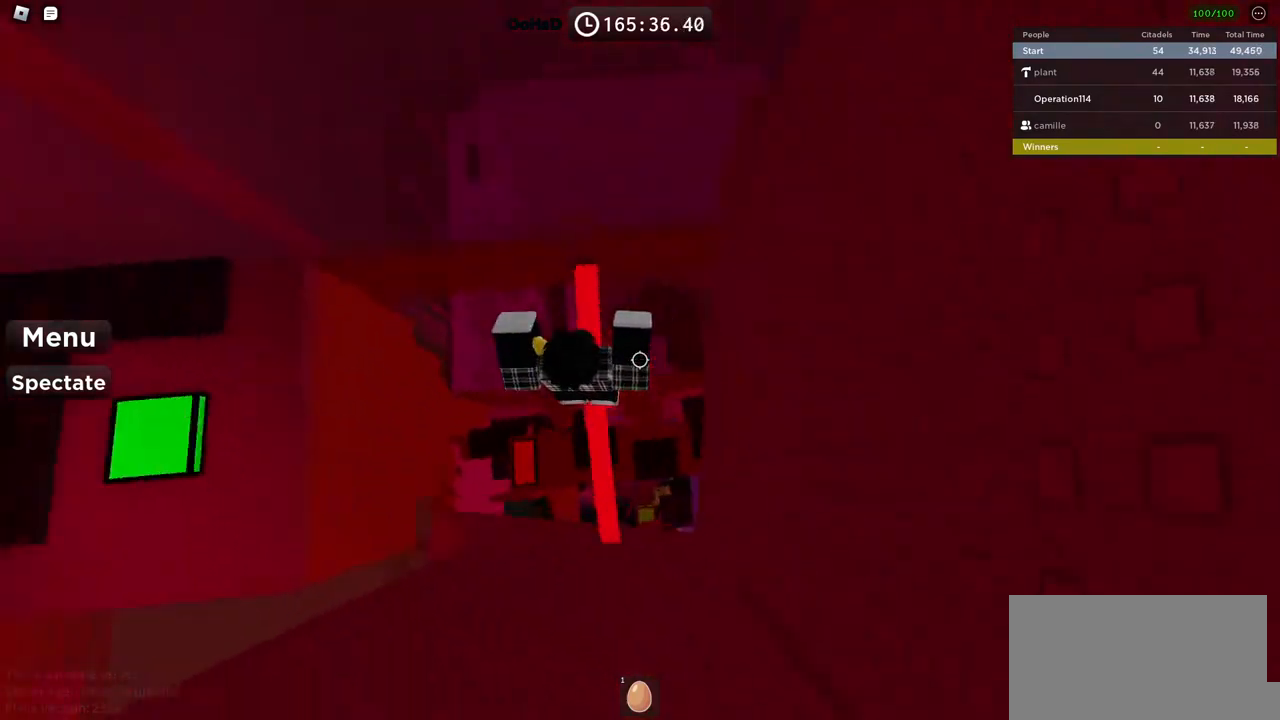
{"keys": [], "events": [[134, "w", "down"], [367, "space", "up"], [467, "w", "up"]]}
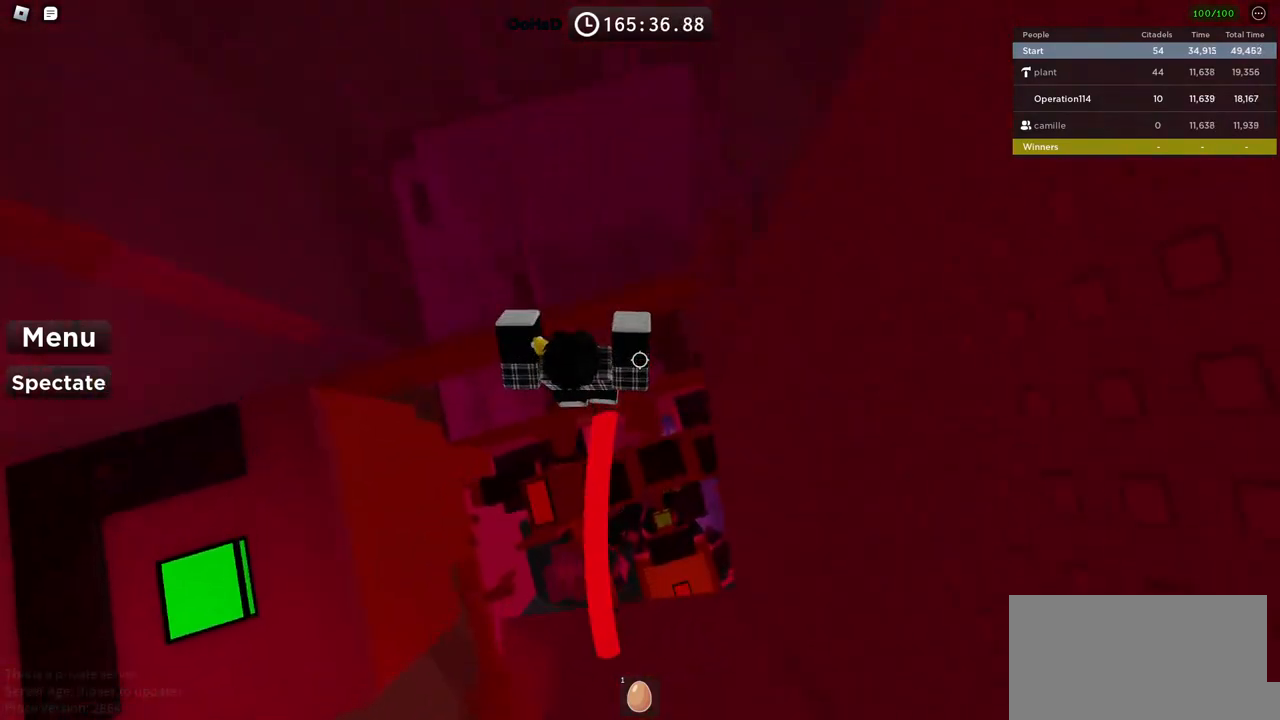
{"keys": ["a", "space"], "events": [[300, "a", "down"], [400, "space", "down"]]}
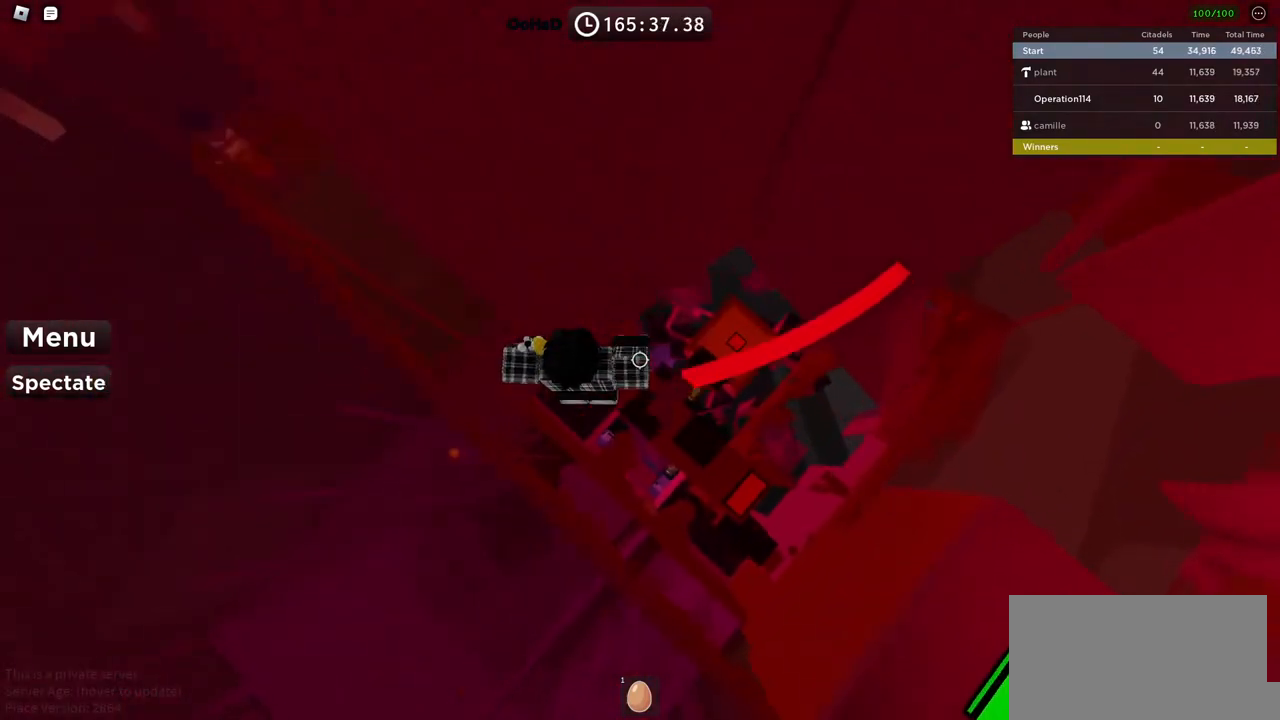
{"keys": [], "events": [[84, "space", "up"], [134, "q", "down"], [200, "q", "up"], [334, "a", "up"]]}
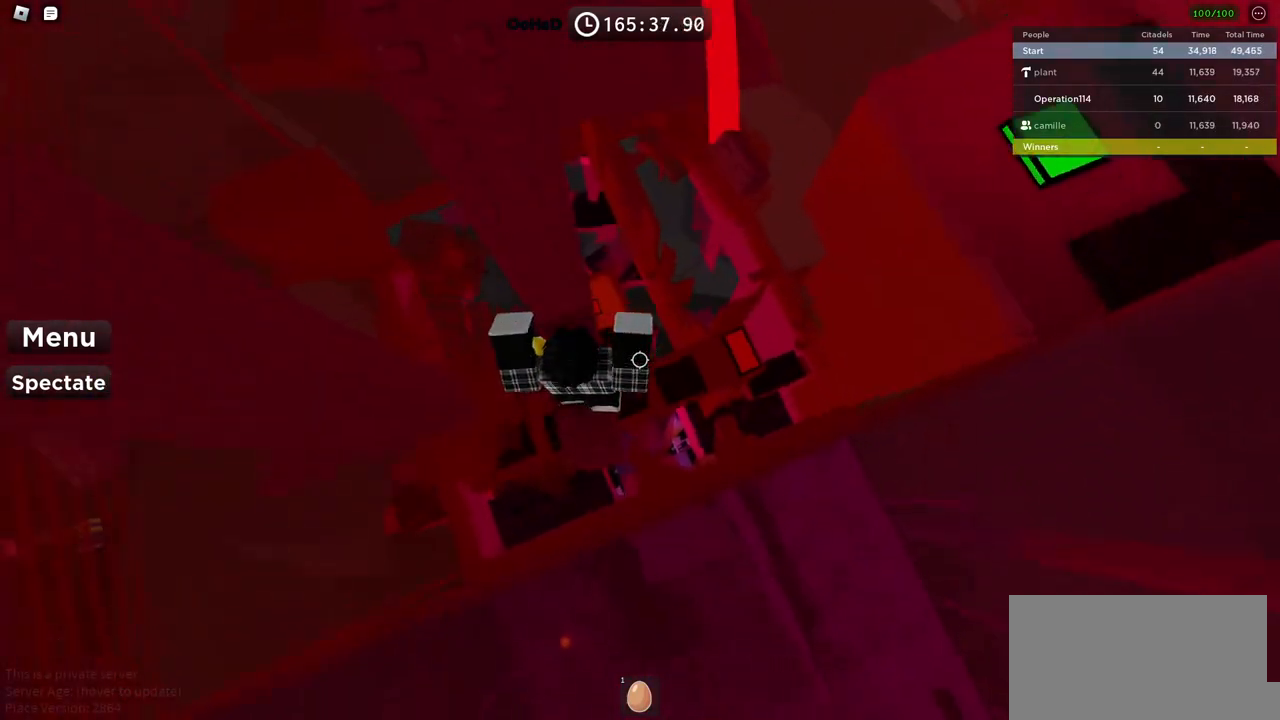
{"keys": ["shift"], "events": [[167, "a", "down"], [184, "w", "down"], [284, "a", "up"], [284, "w", "up"], [434, "shift", "down"]]}
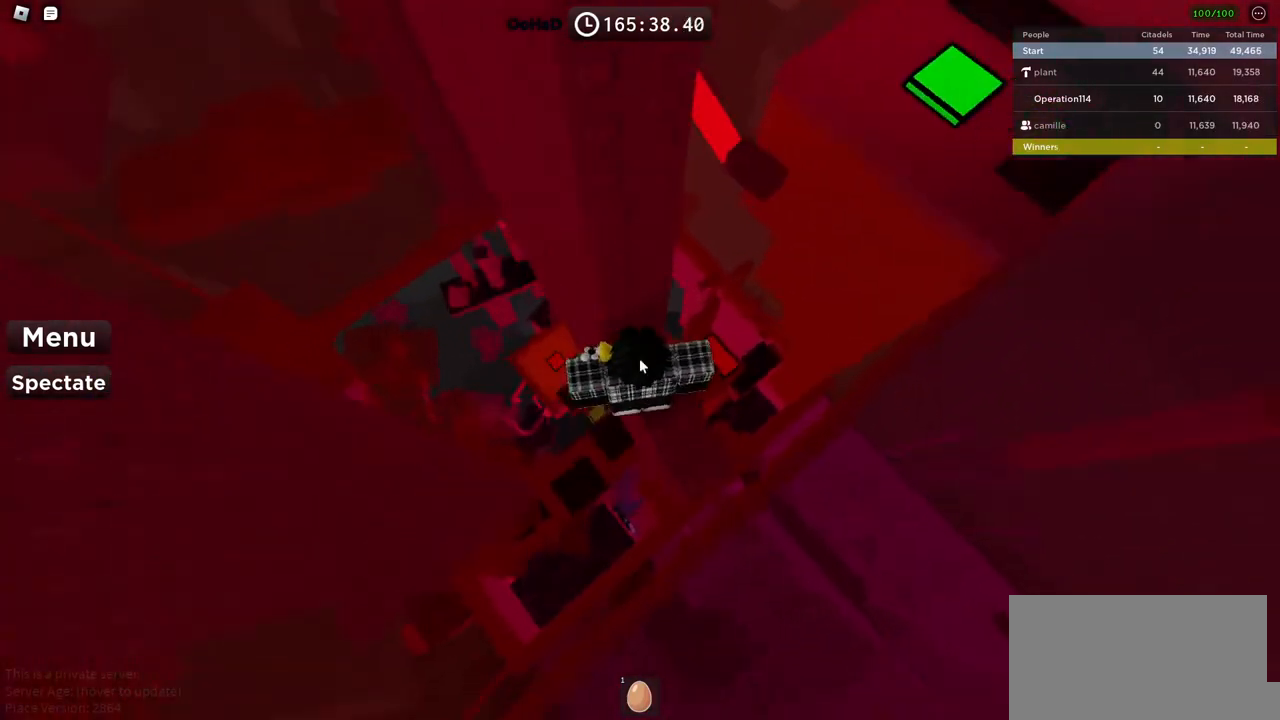
{"keys": ["shift"], "events": [[50, "shift", "up"], [500, "shift", "down"]]}
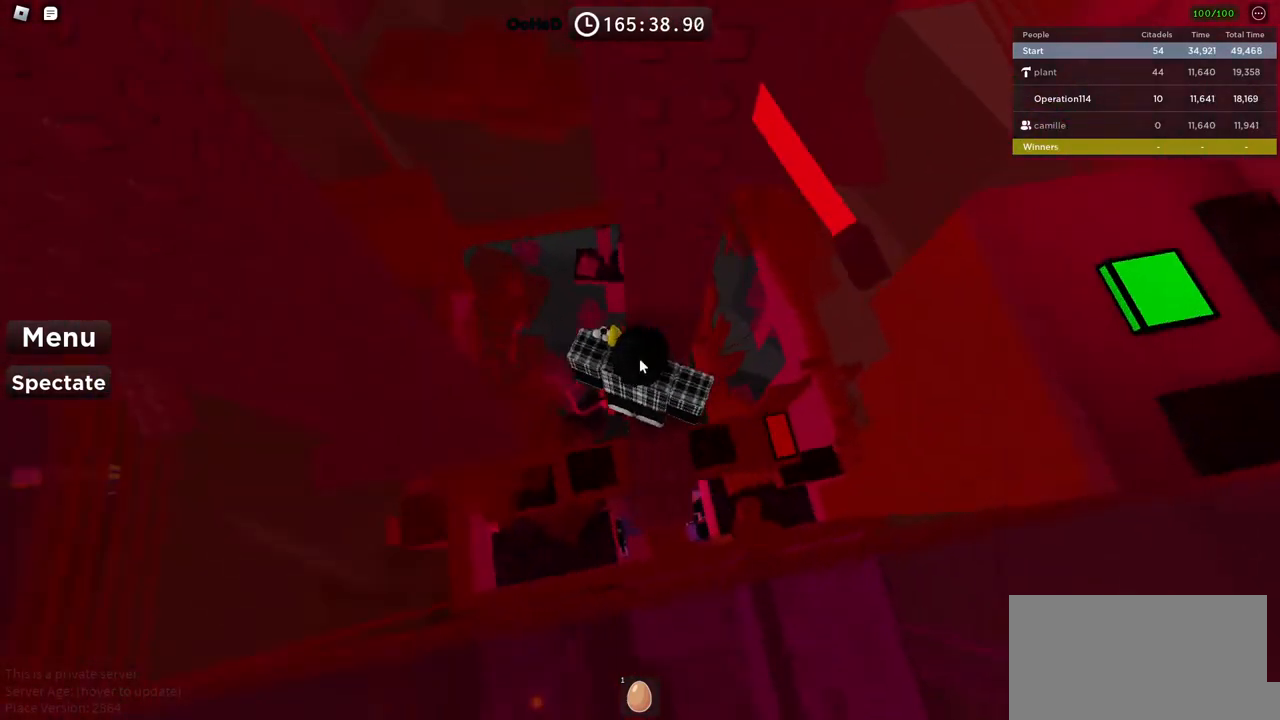
{"keys": [], "events": [[84, "shift", "up"], [234, "s", "down"], [334, "s", "up"]]}
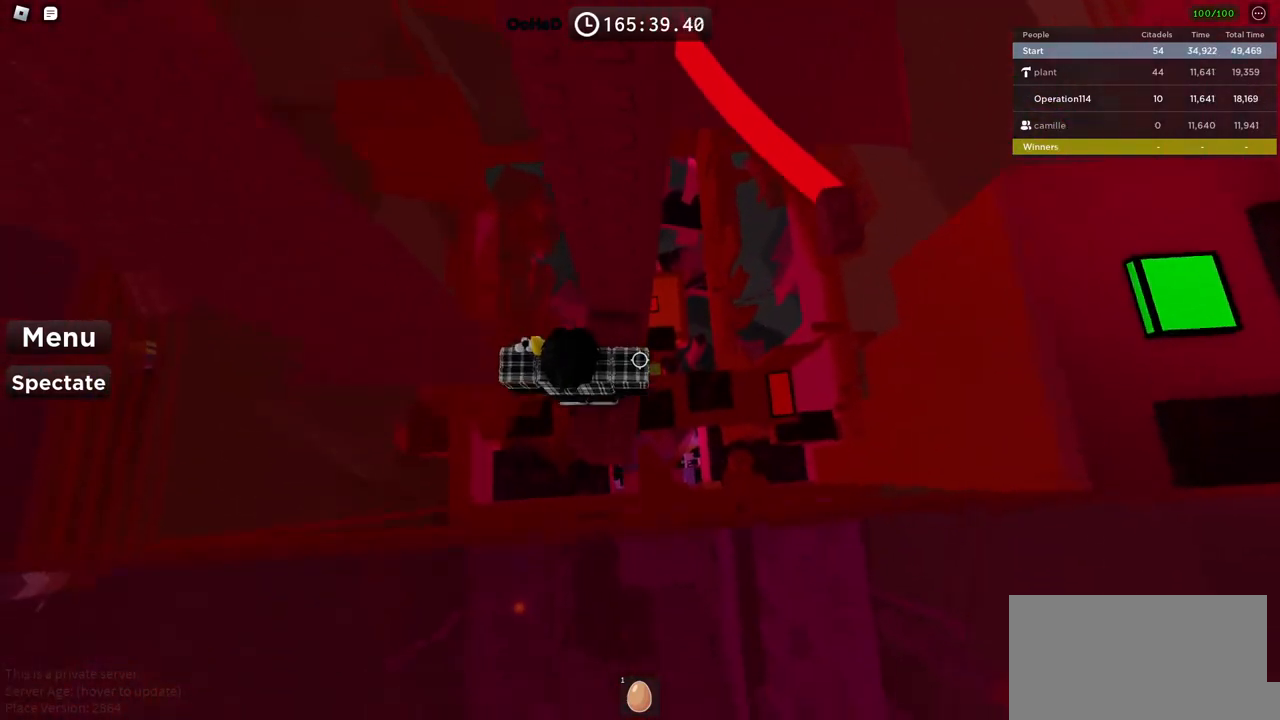
{"keys": ["a"], "events": [[84, "a", "down"], [250, "space", "down"], [400, "space", "up"]]}
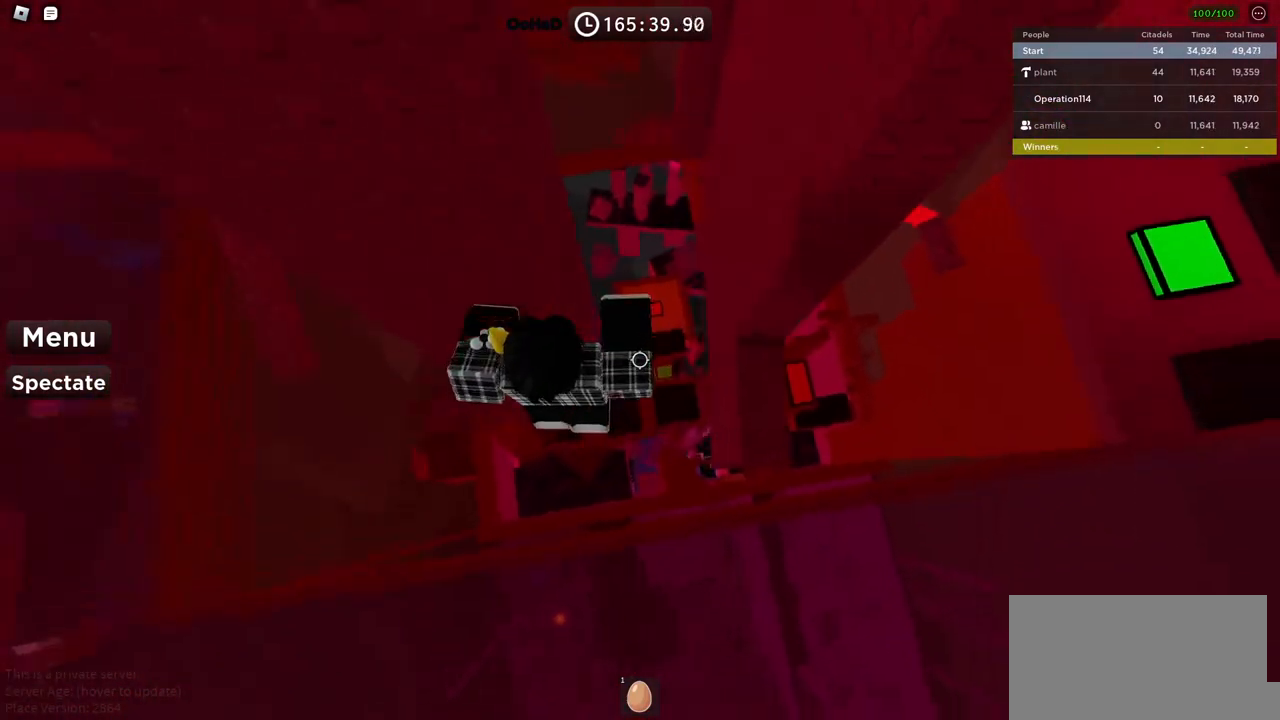
{"keys": ["a"], "events": []}
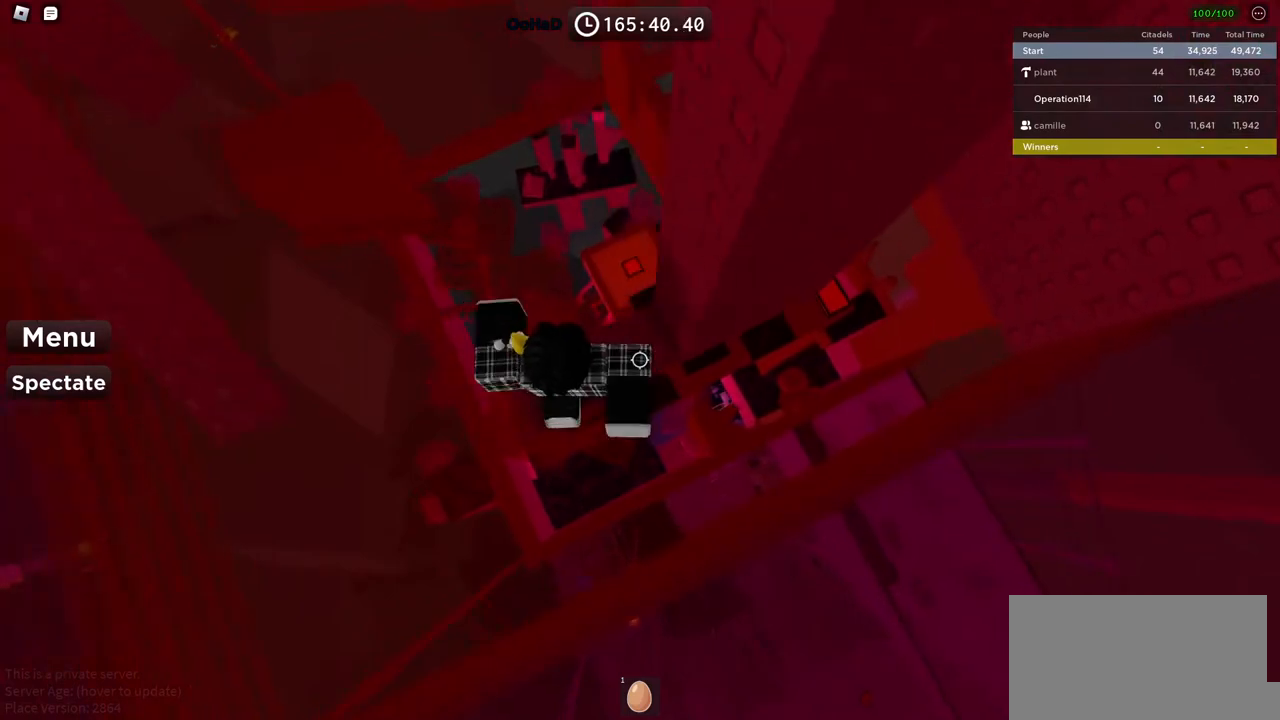
{"keys": ["a", "space"], "events": [[17, "a", "up"], [234, "a", "down"], [400, "space", "down"]]}
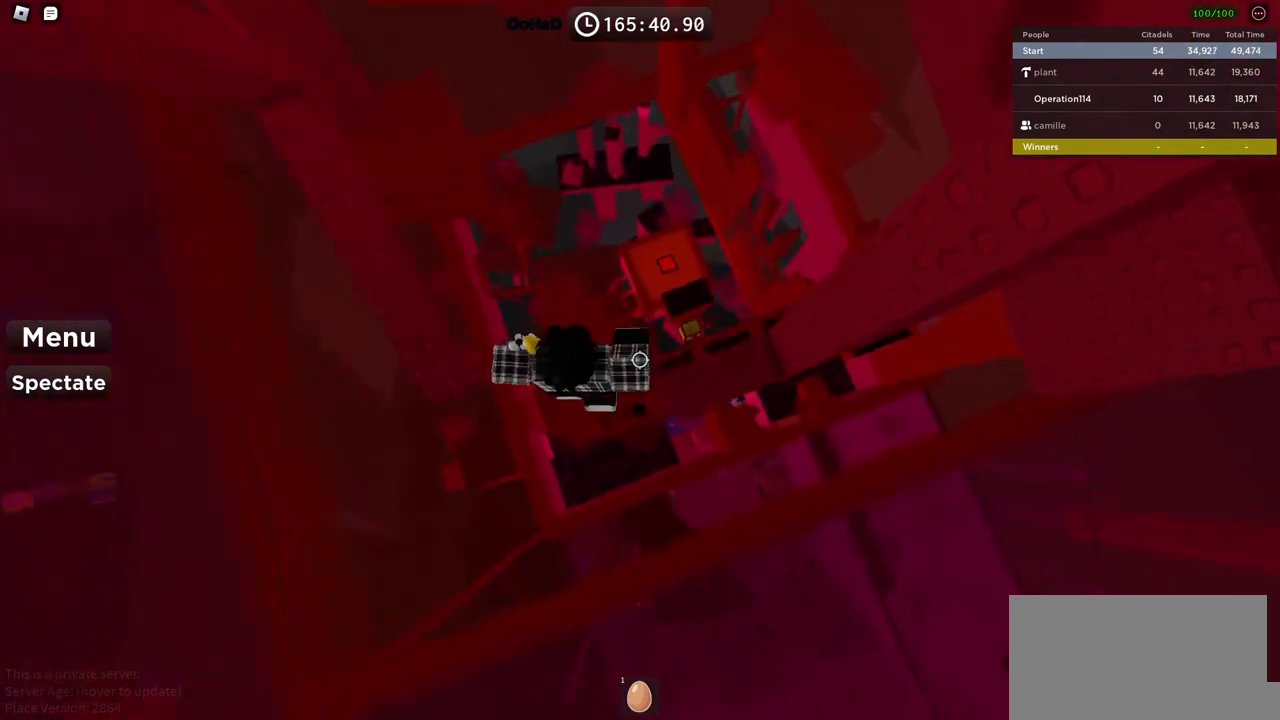
{"keys": [], "events": [[300, "w", "down"], [417, "a", "up"], [450, "space", "up"], [450, "w", "up"]]}
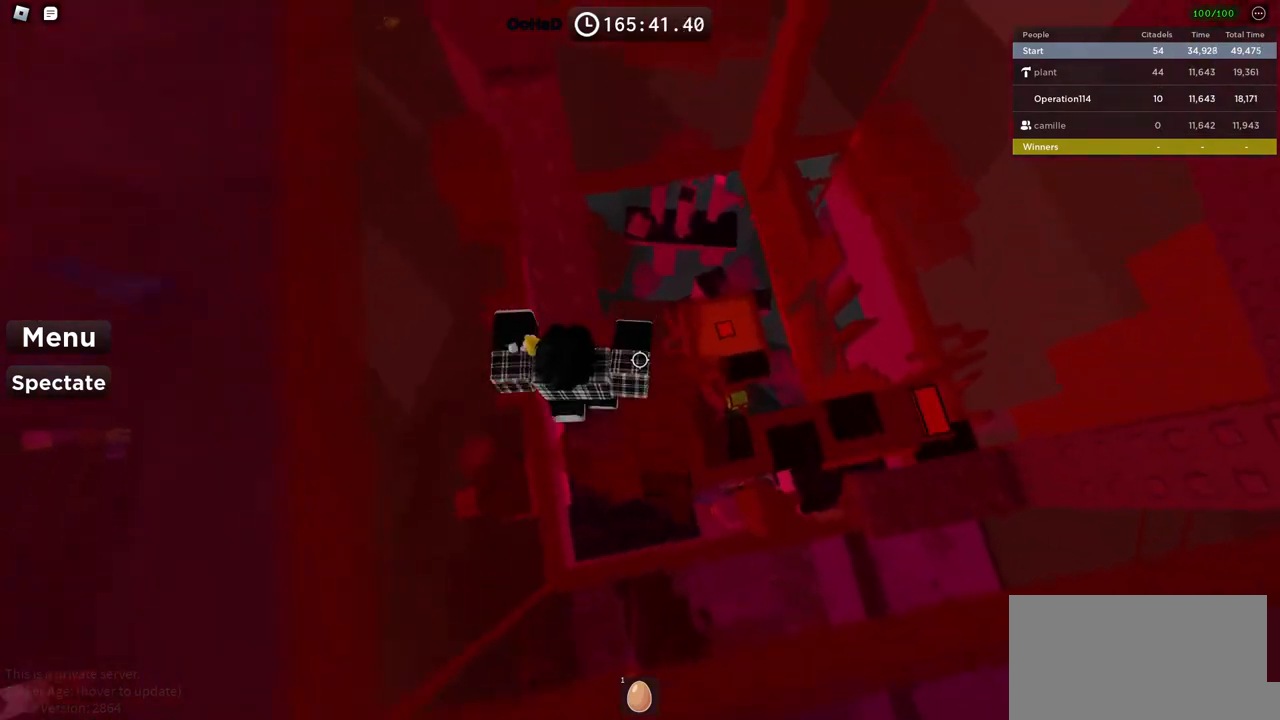
{"keys": ["d"], "events": [[34, "w", "down"], [317, "w", "up"], [484, "d", "down"]]}
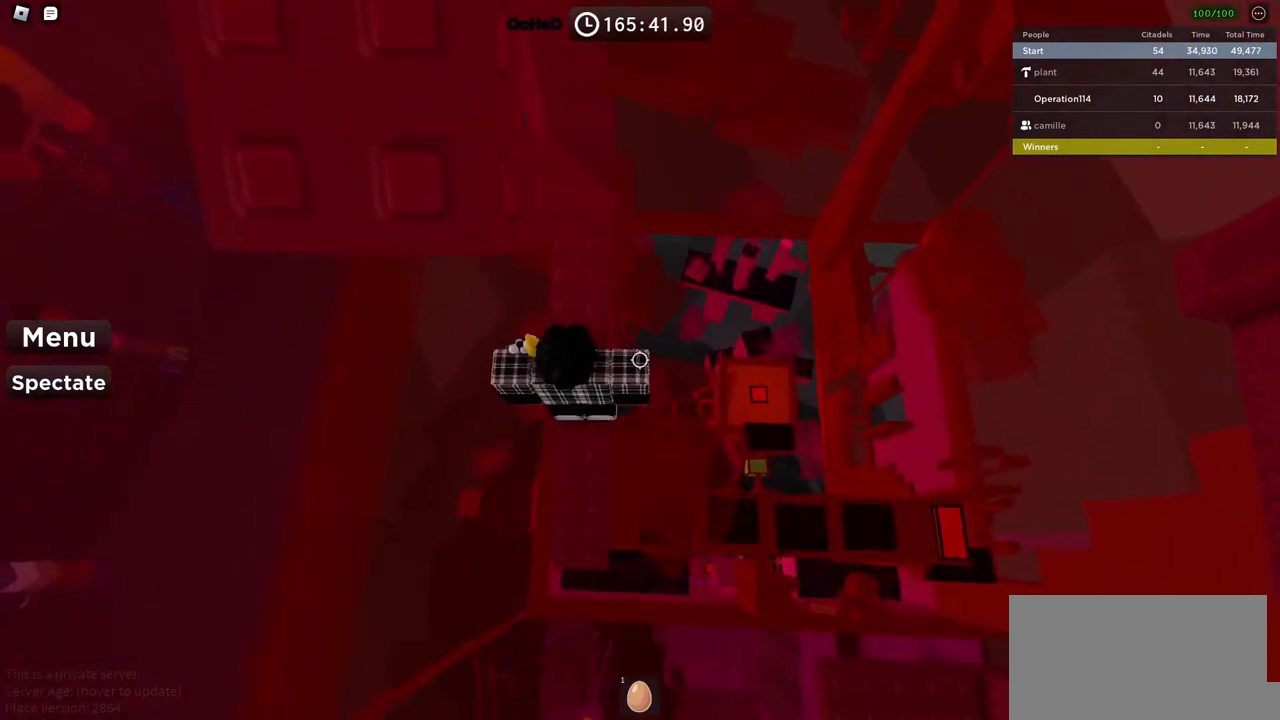
{"keys": ["d", "w"], "events": [[117, "space", "down"], [284, "space", "up"], [300, "w", "down"]]}
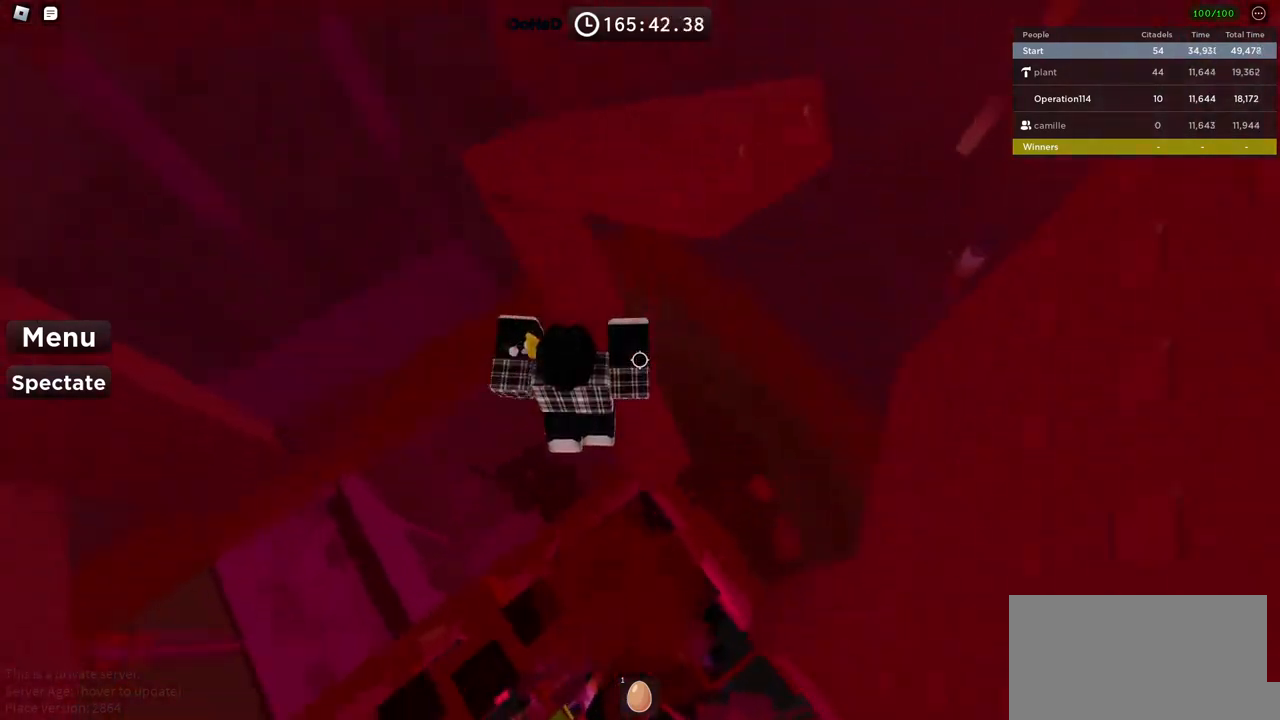
{"keys": [], "events": [[117, "d", "up"], [117, "w", "up"]]}
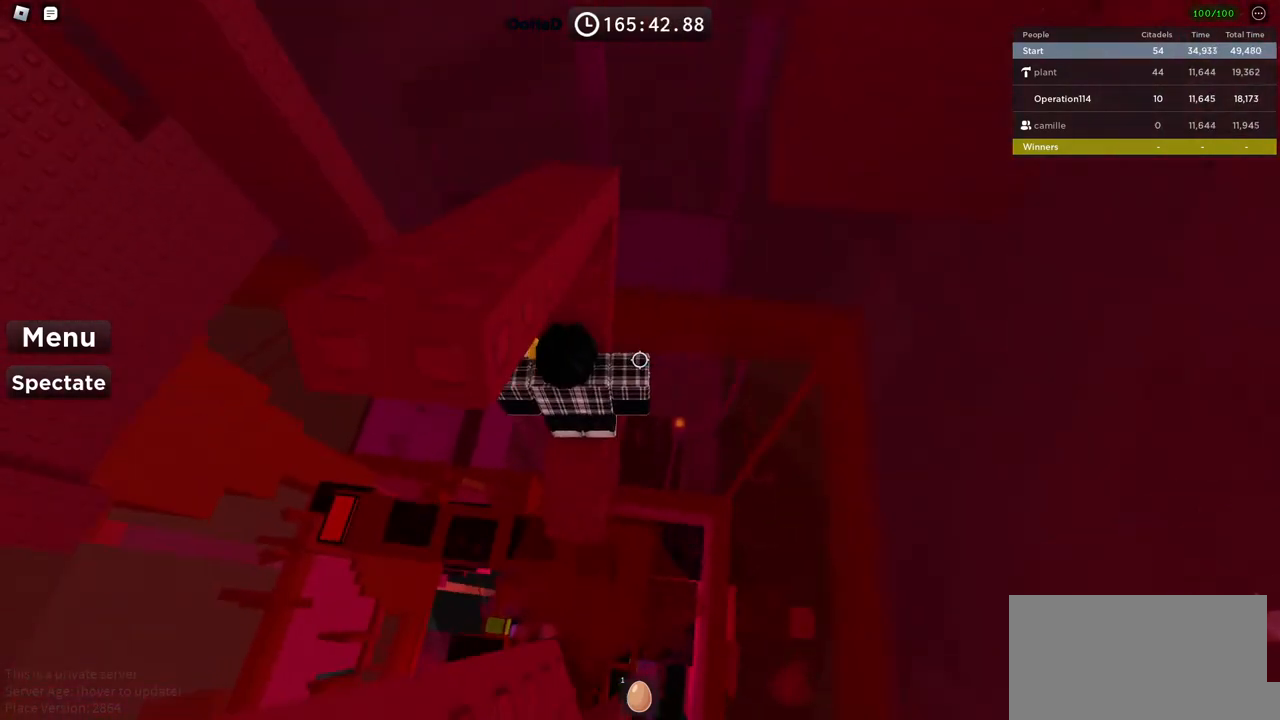
{"keys": ["d", "w"], "events": [[84, "d", "down"], [217, "space", "down"], [317, "w", "down"], [367, "space", "up"]]}
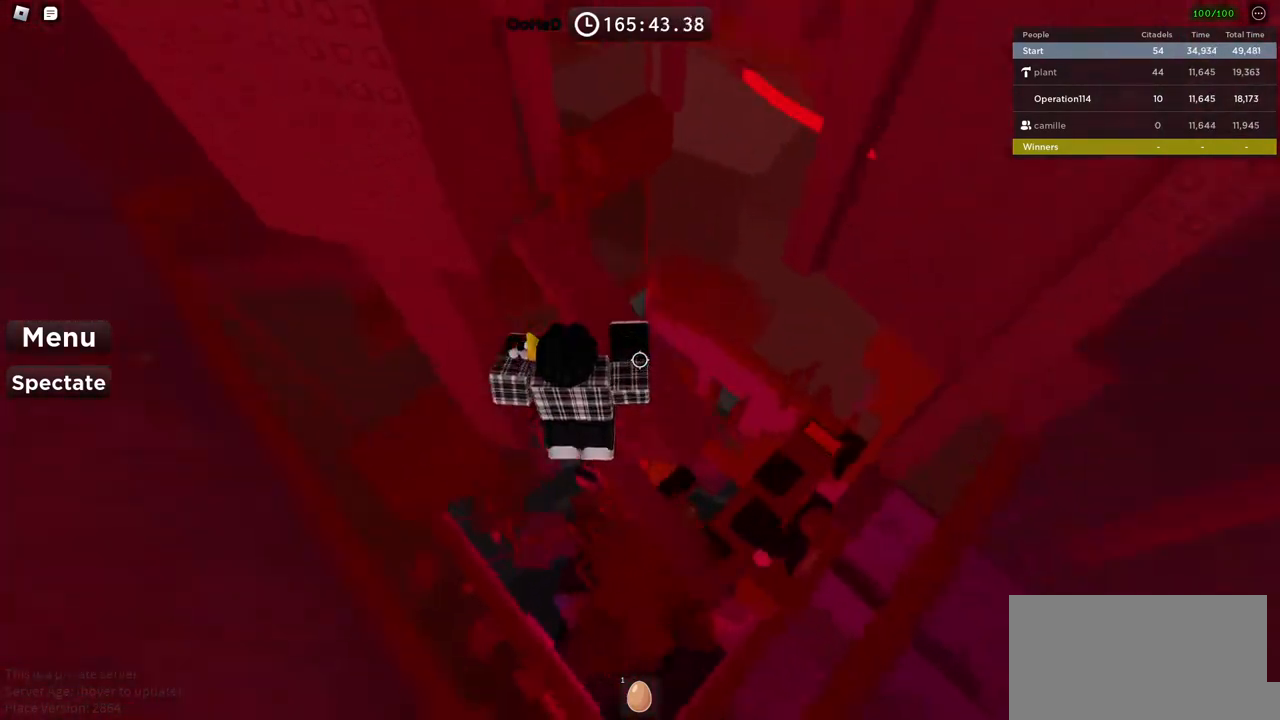
{"keys": ["w"], "events": [[167, "d", "up"], [184, "w", "up"], [350, "w", "down"]]}
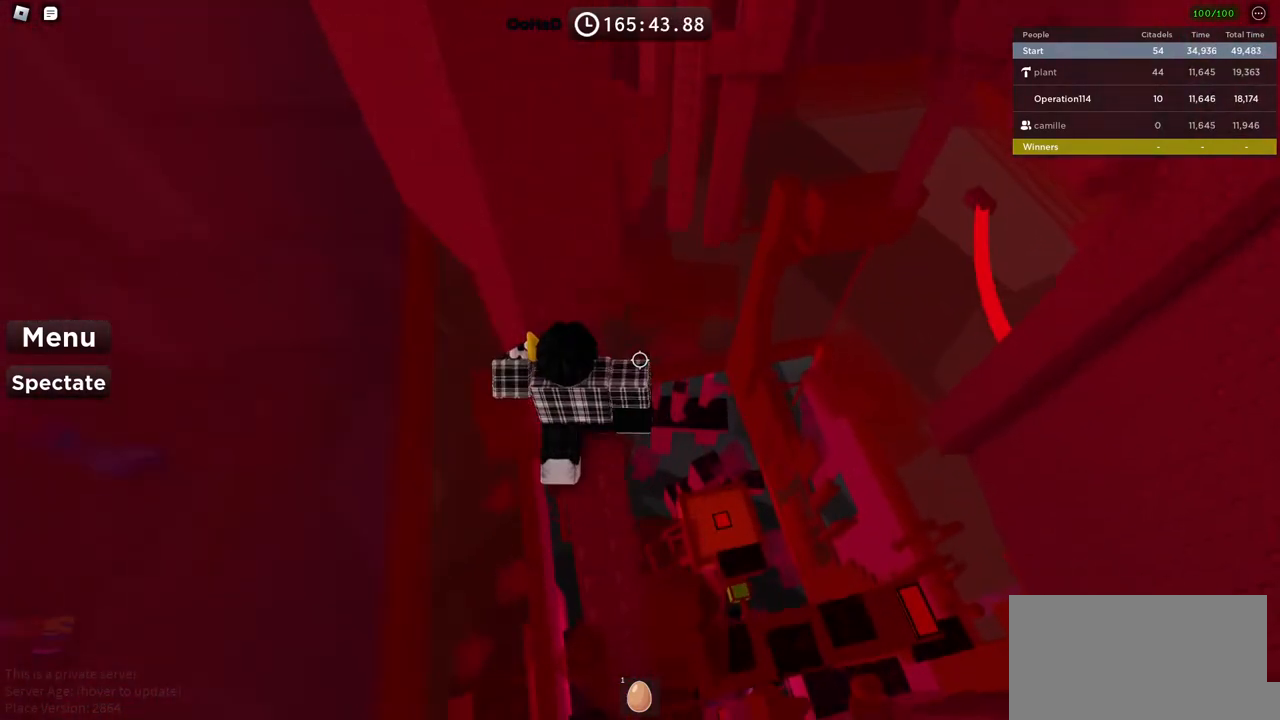
{"keys": [], "events": [[117, "w", "up"]]}
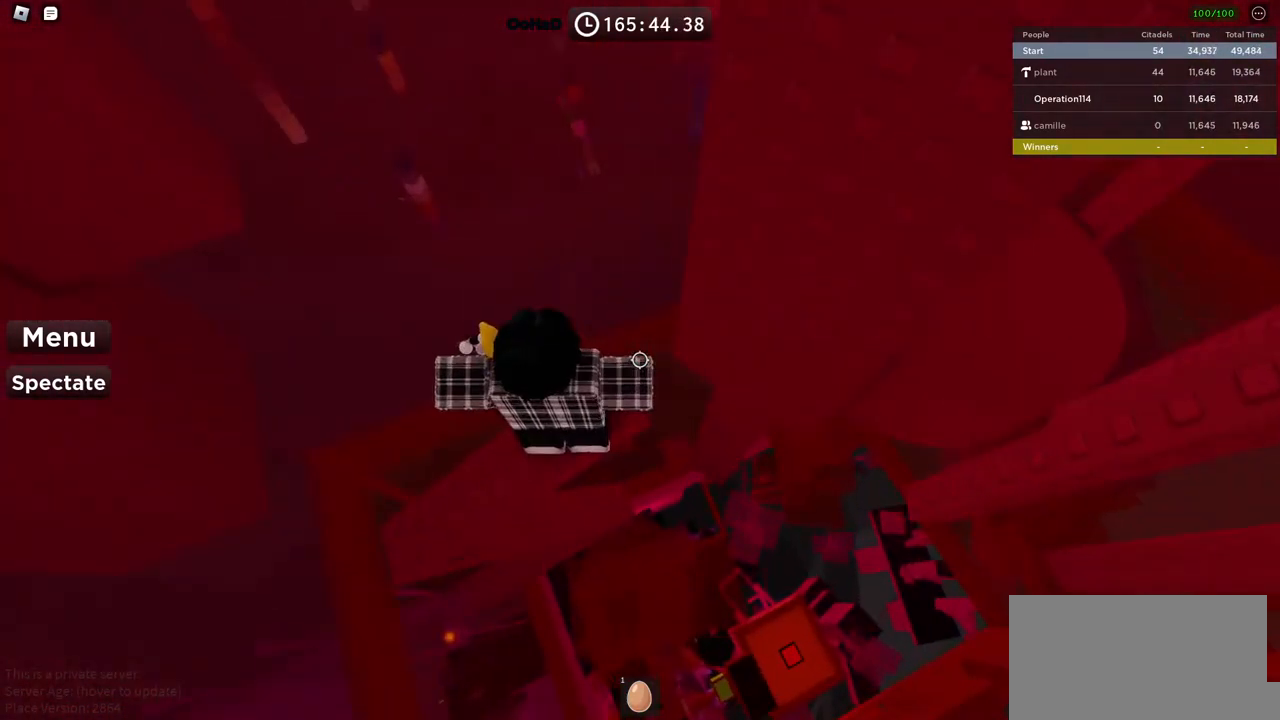
{"keys": ["d", "space"], "events": [[100, "d", "down"], [167, "d", "up"], [334, "d", "down"], [450, "space", "down"]]}
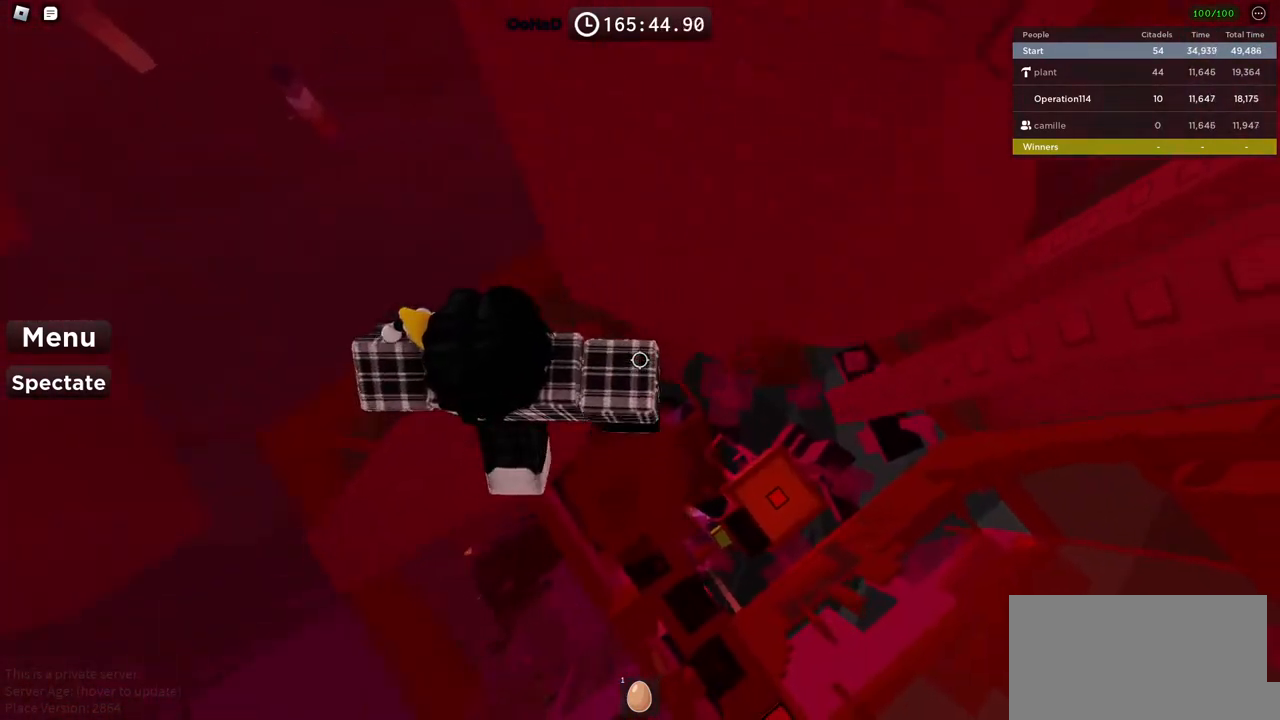
{"keys": ["d", "space", "w"], "events": [[434, "w", "down"]]}
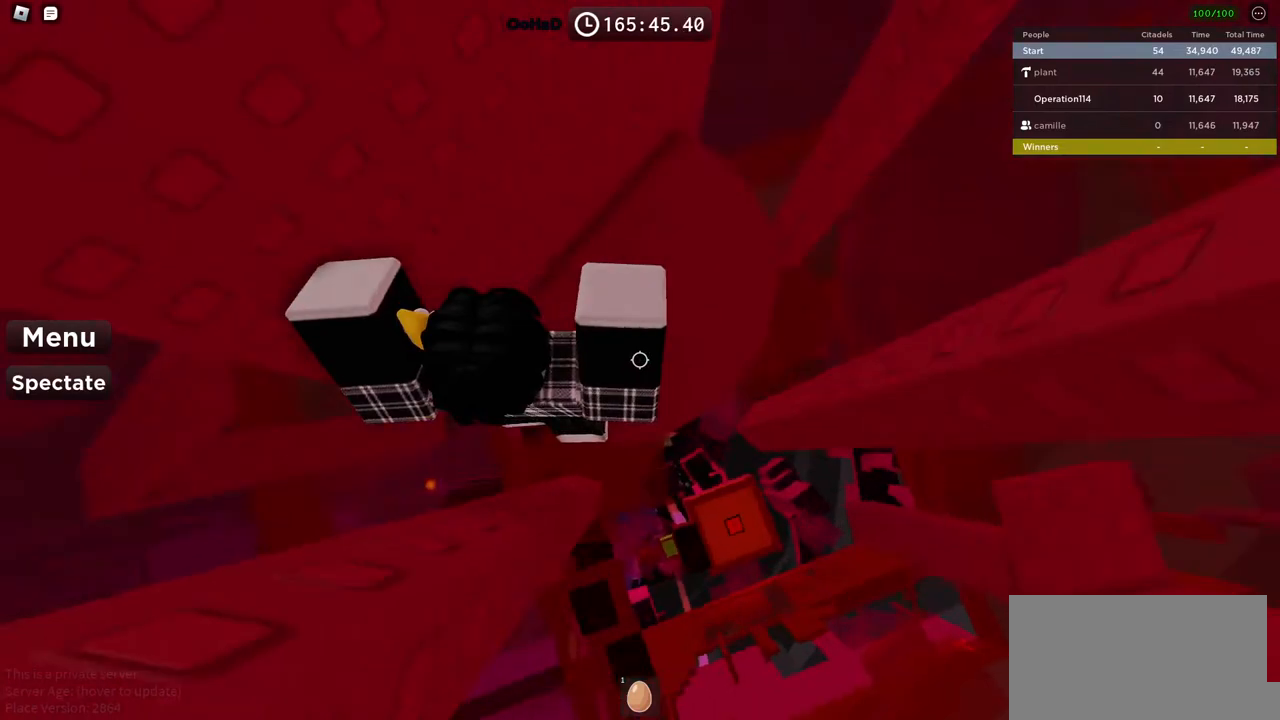
{"keys": ["space"], "events": [[67, "d", "up"], [250, "w", "up"]]}
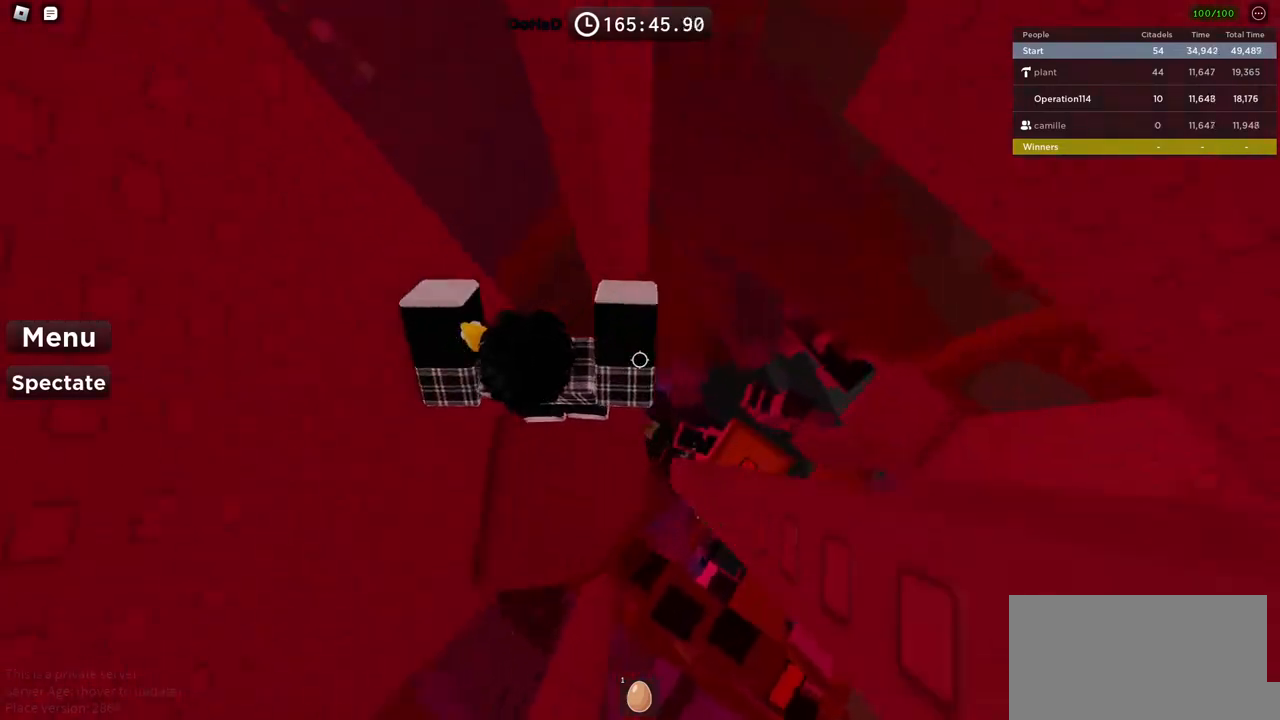
{"keys": ["space"], "events": []}
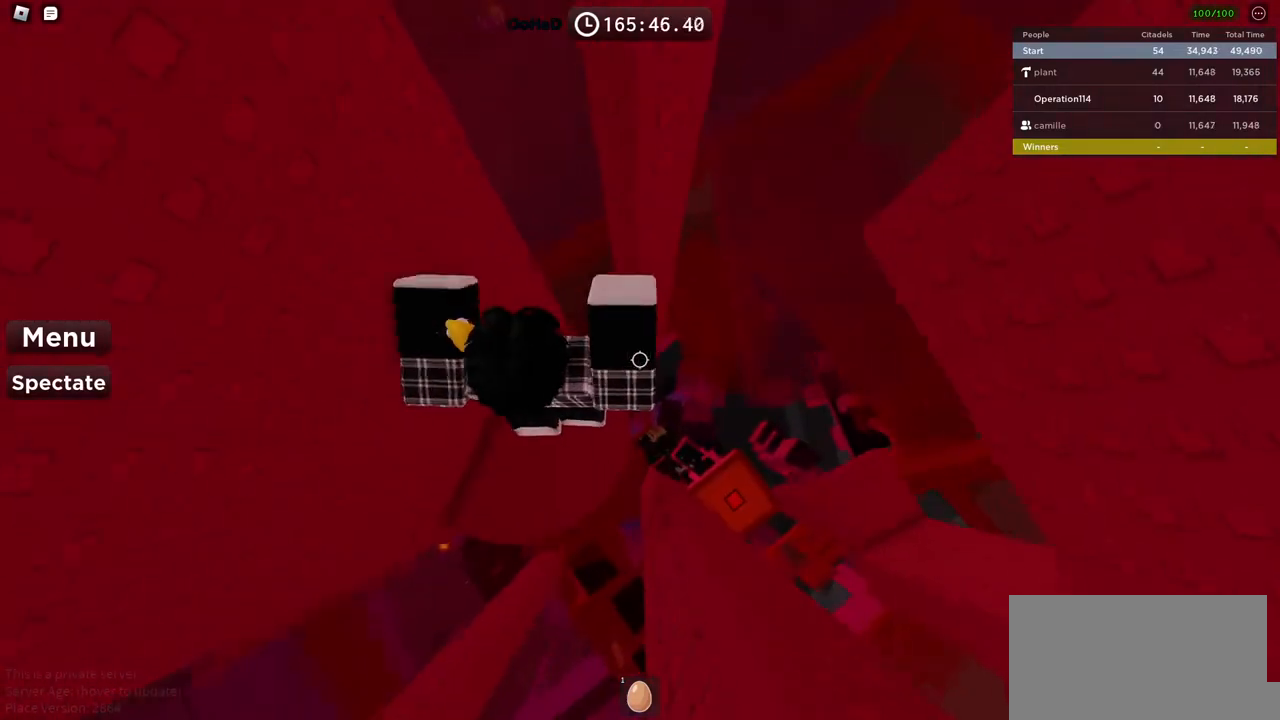
{"keys": ["d"], "events": [[100, "d", "down"], [484, "space", "up"]]}
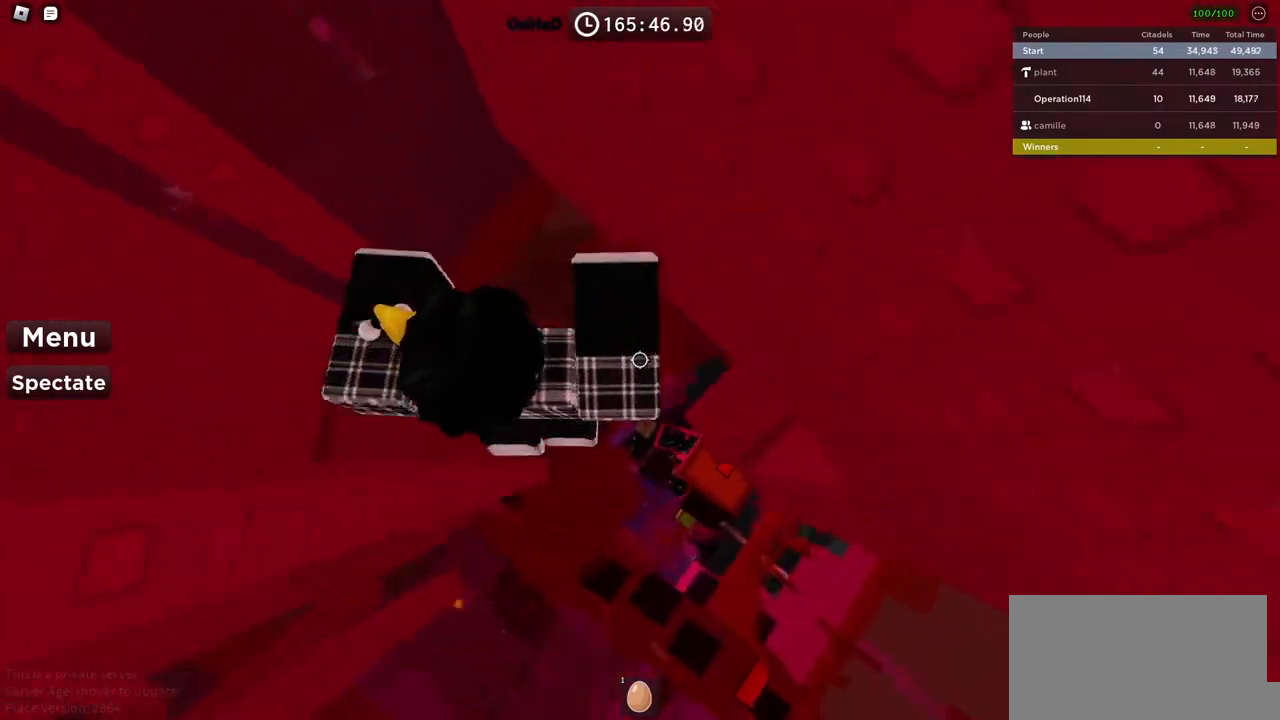
{"keys": ["d"], "events": [[334, "d", "up"], [484, "d", "down"]]}
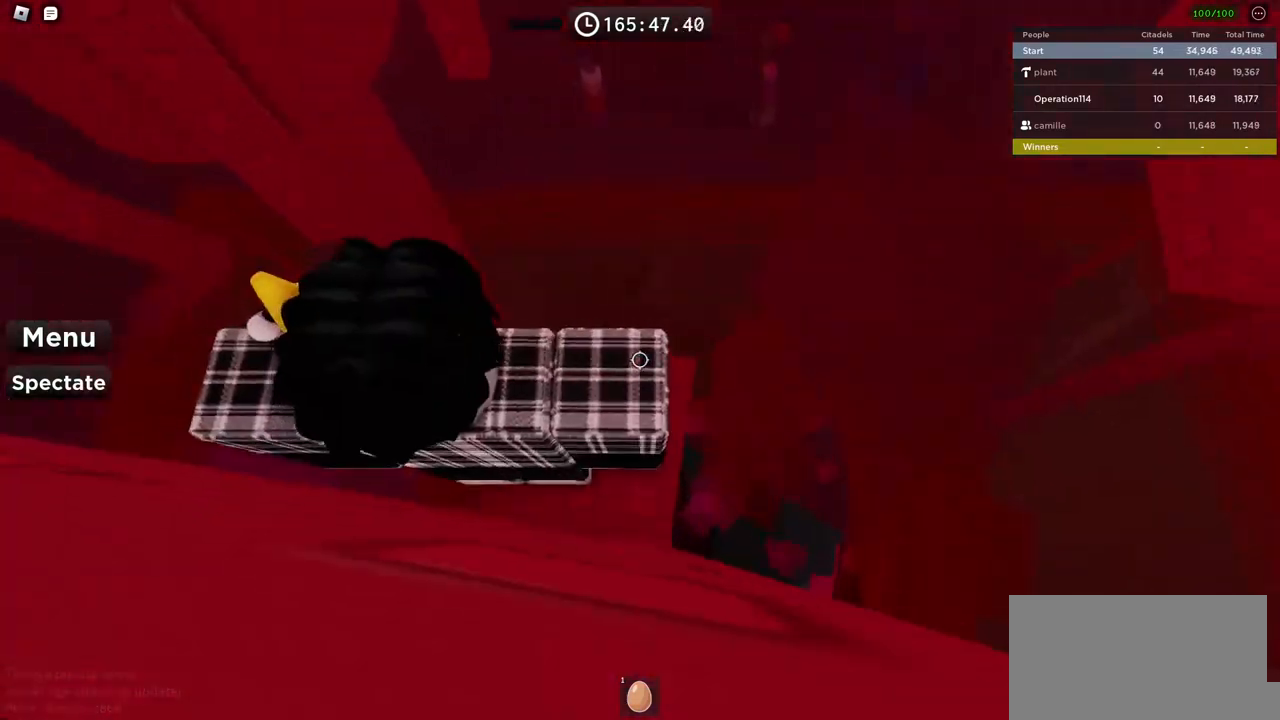
{"keys": [], "events": [[84, "d", "up"], [84, "s", "down"], [150, "s", "up"]]}
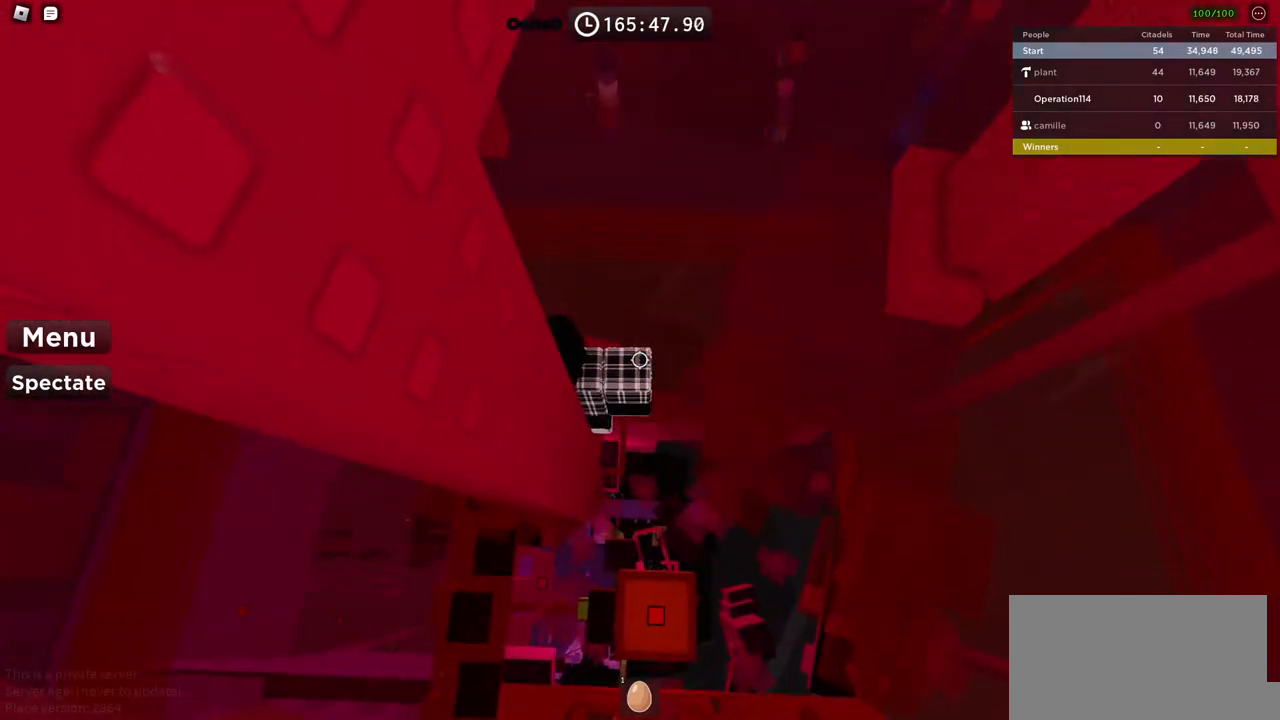
{"keys": [], "events": [[434, "d", "down"], [500, "d", "up"]]}
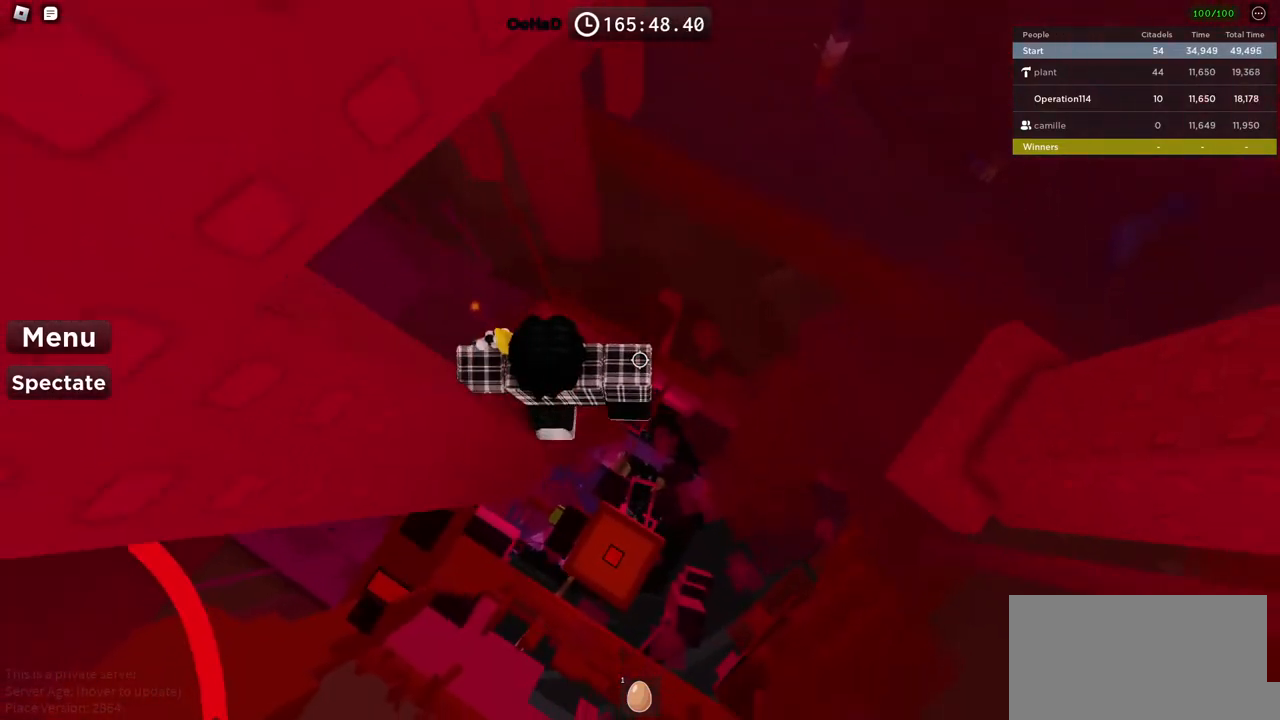
{"keys": ["d"], "events": [[117, "d", "down"], [234, "space", "down"], [367, "space", "up"]]}
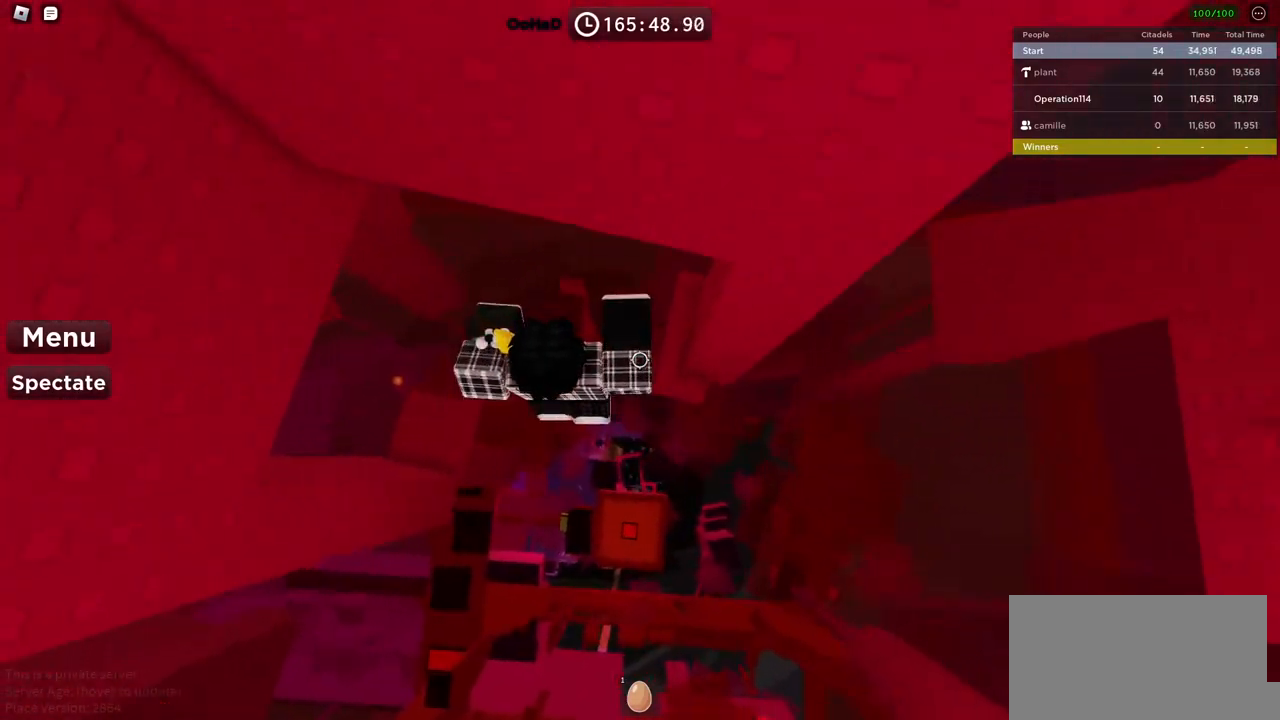
{"keys": [], "events": [[84, "w", "down"], [217, "d", "up"], [234, "w", "up"]]}
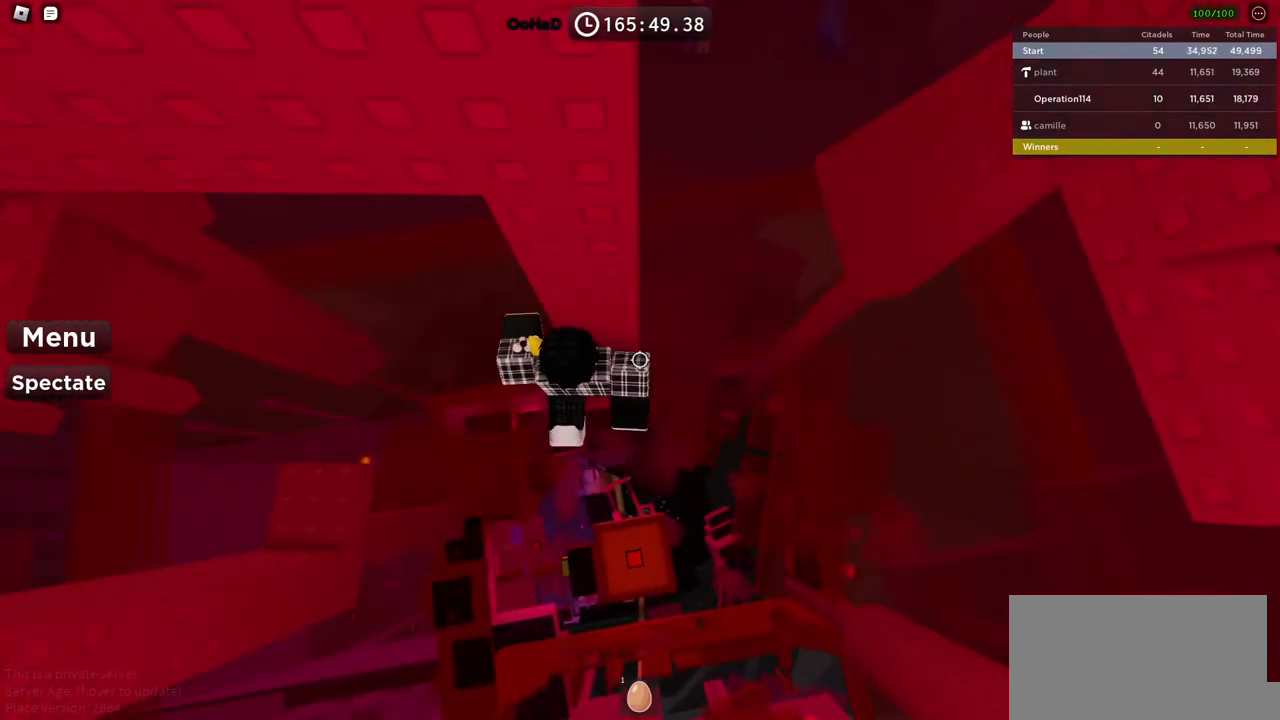
{"keys": [], "events": []}